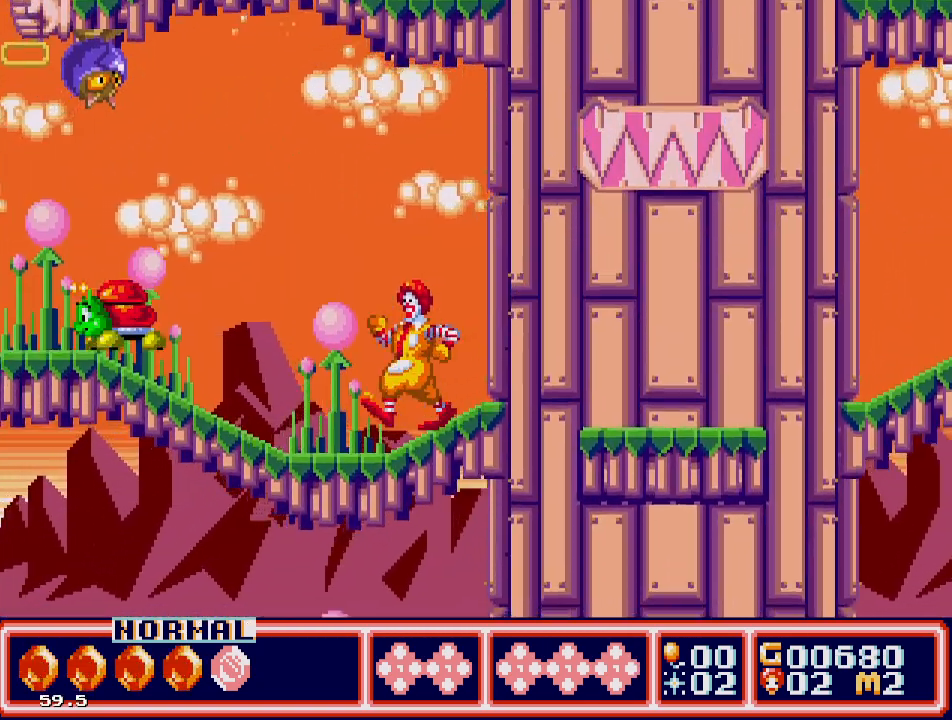
Gameplay with a controller; each line is a JSON object with the inputs held at the frame after it. "events" lists button and stick changes between this image and that frame as [ms after this image, input, new state], when the widget could be followed in between. Not read: L3 R3.
{"buttons": ["DPAD_LEFT"], "events": [[117, "A", "down"], [200, "A", "up"], [200, "DPAD_UP", "down"], [250, "DPAD_UP", "up"], [317, "DPAD_LEFT", "up"], [450, "DPAD_LEFT", "down"]]}
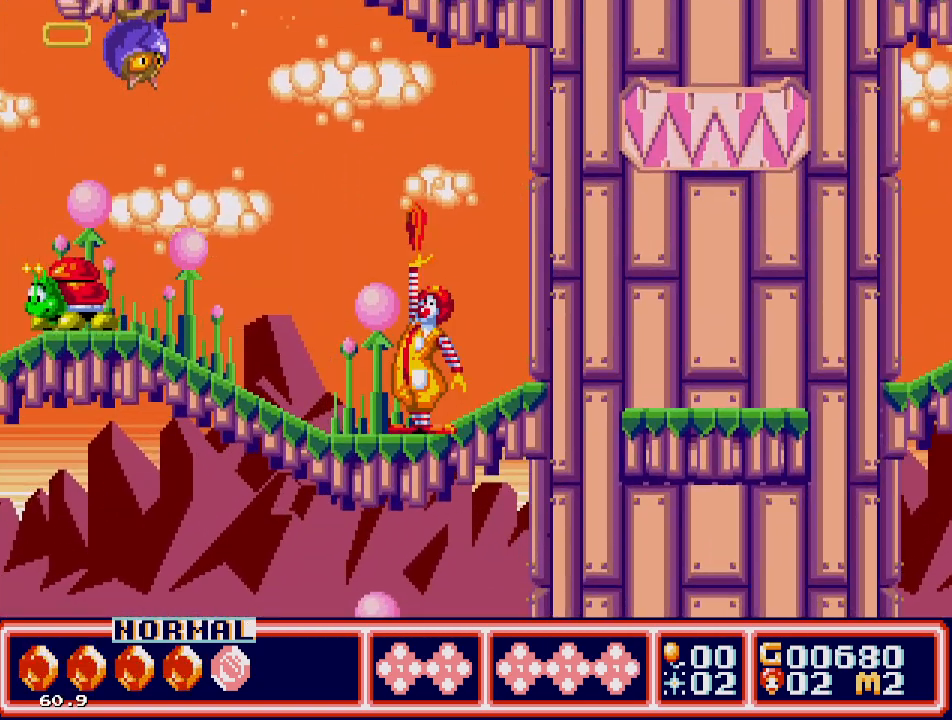
{"buttons": ["DPAD_LEFT"], "events": [[133, "B", "down"], [250, "B", "up"]]}
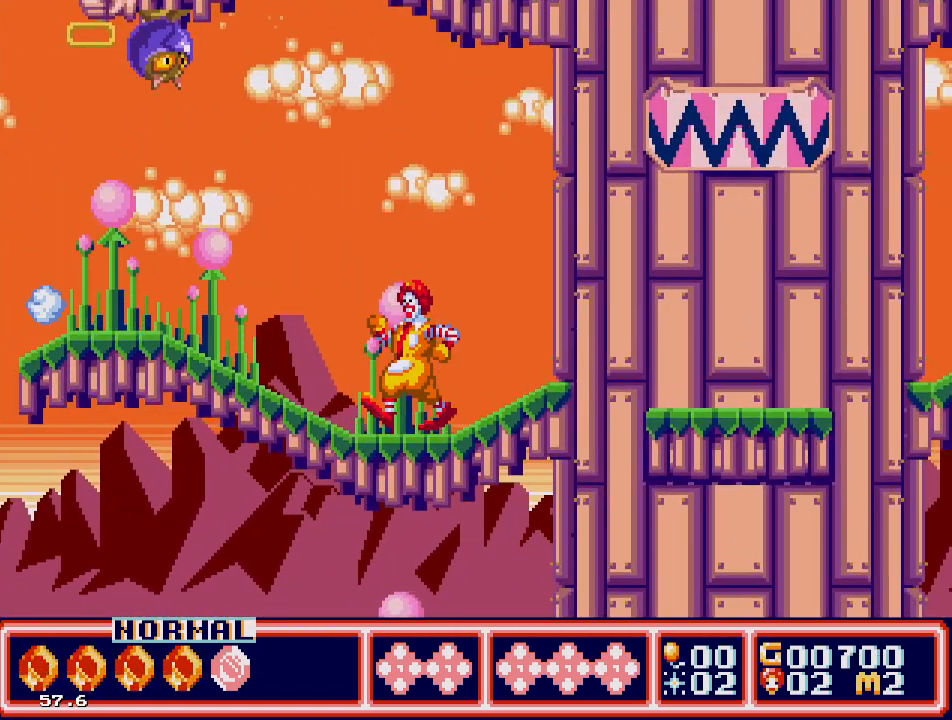
{"buttons": ["DPAD_LEFT"], "events": []}
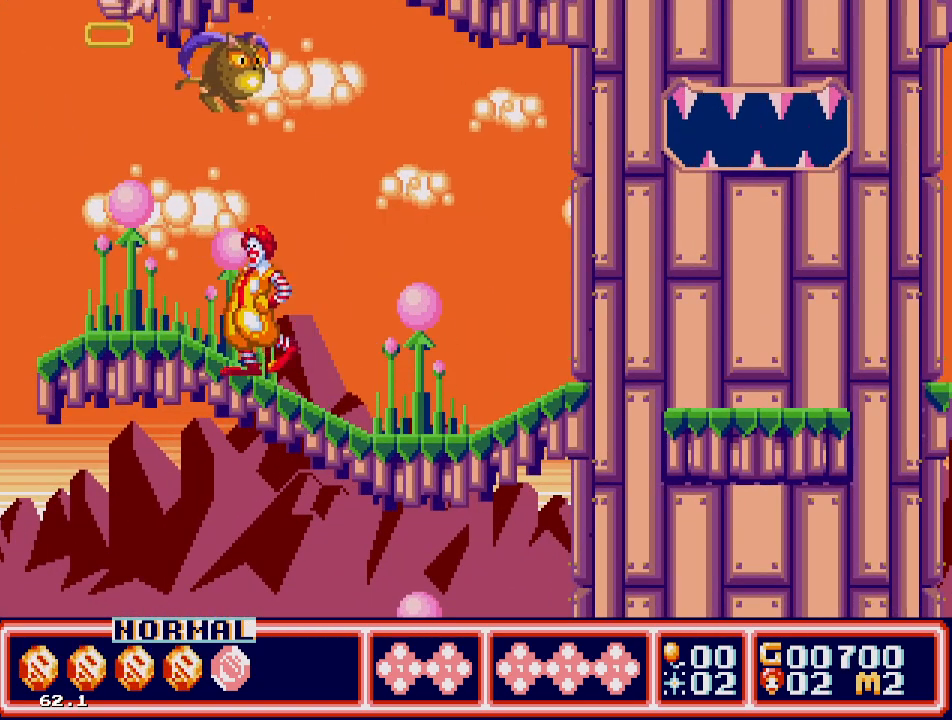
{"buttons": ["A", "DPAD_UP"], "events": [[350, "DPAD_UP", "down"], [417, "DPAD_LEFT", "up"], [433, "A", "down"]]}
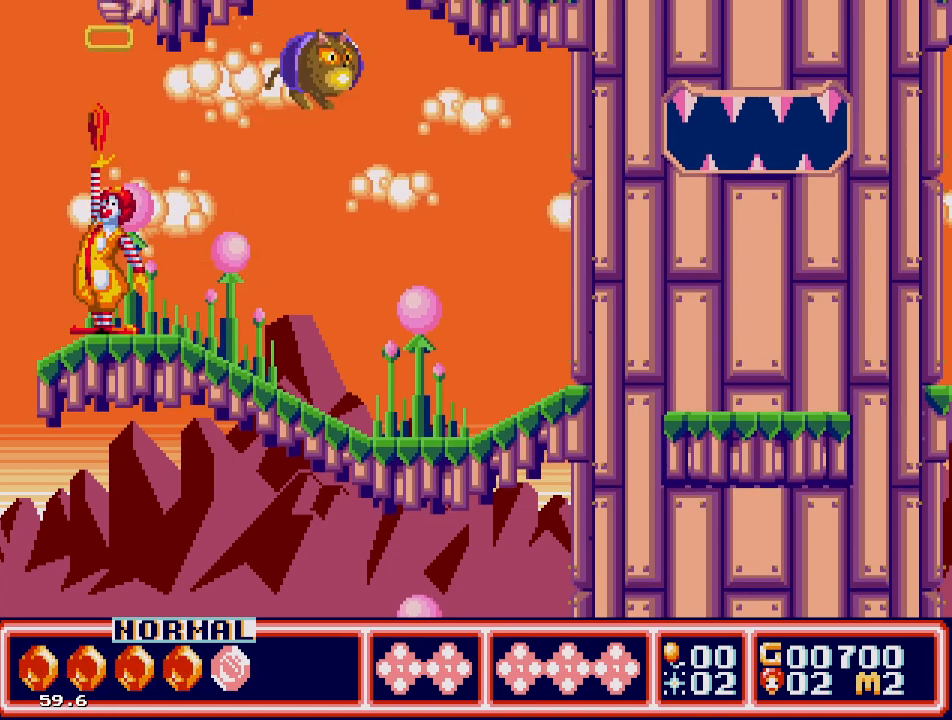
{"buttons": ["A", "DPAD_UP"], "events": []}
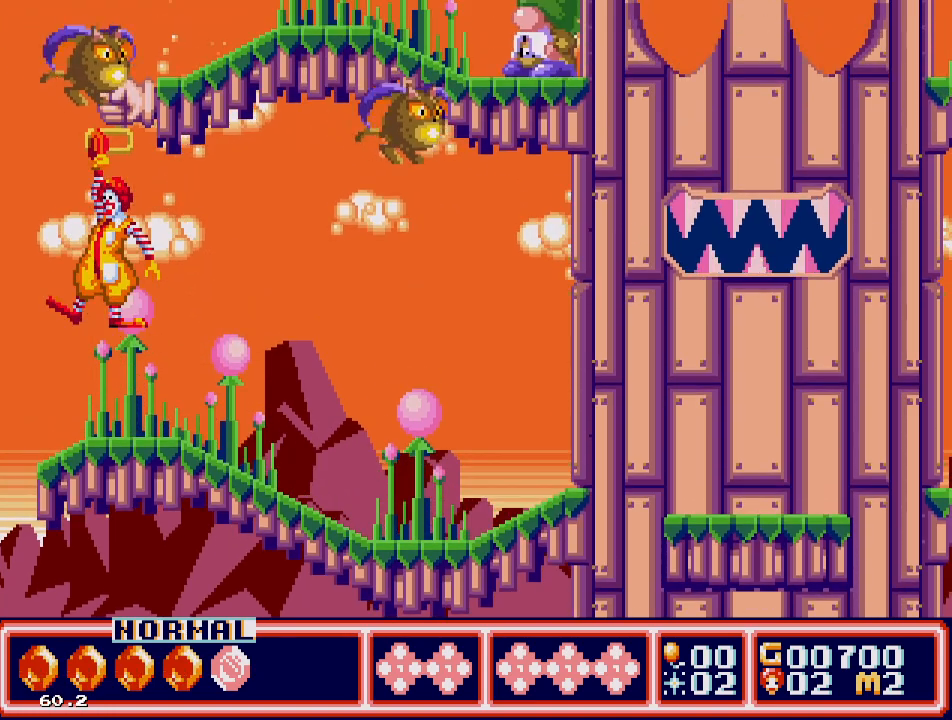
{"buttons": ["A", "DPAD_UP"], "events": []}
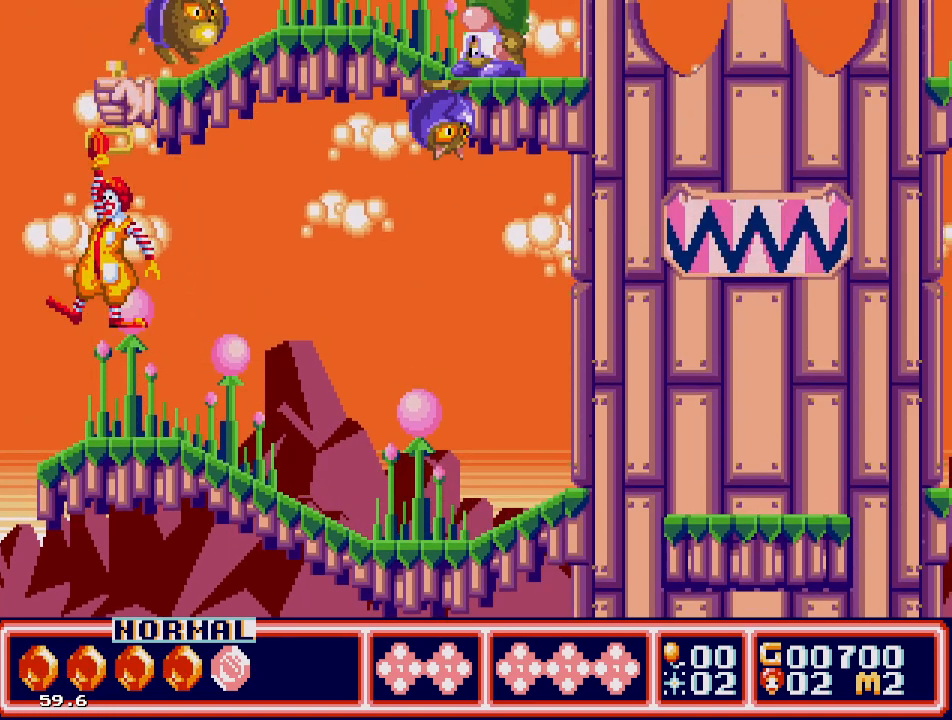
{"buttons": ["DPAD_UP"], "events": [[250, "A", "up"]]}
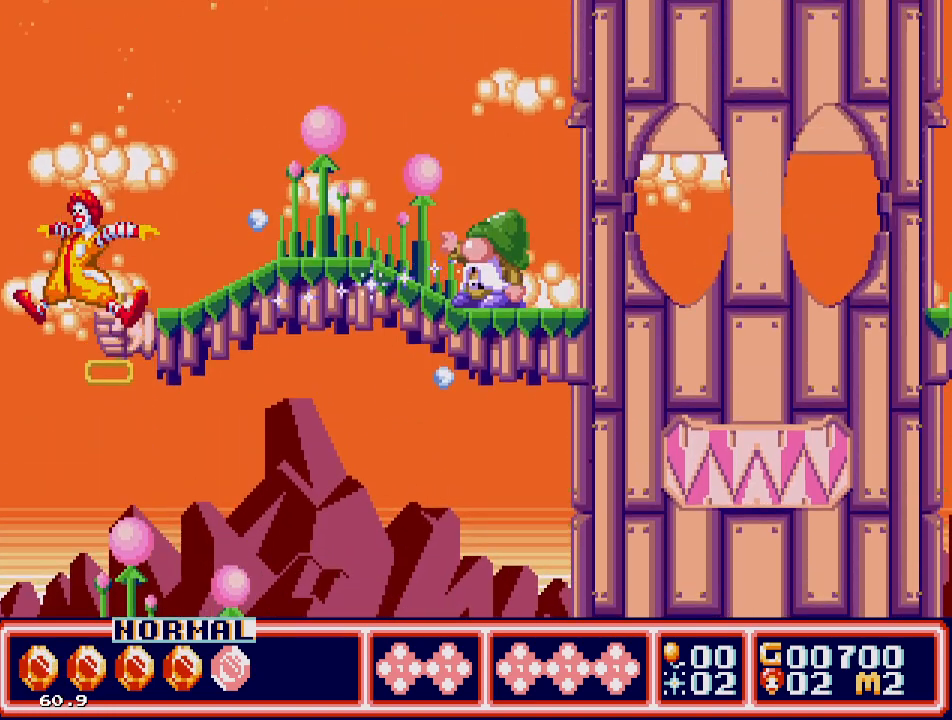
{"buttons": ["DPAD_UP", "DPAD_RIGHT"], "events": [[67, "DPAD_RIGHT", "down"], [100, "DPAD_UP", "up"], [183, "B", "down"], [267, "DPAD_RIGHT", "up"], [283, "B", "up"], [400, "DPAD_RIGHT", "down"], [483, "DPAD_UP", "down"]]}
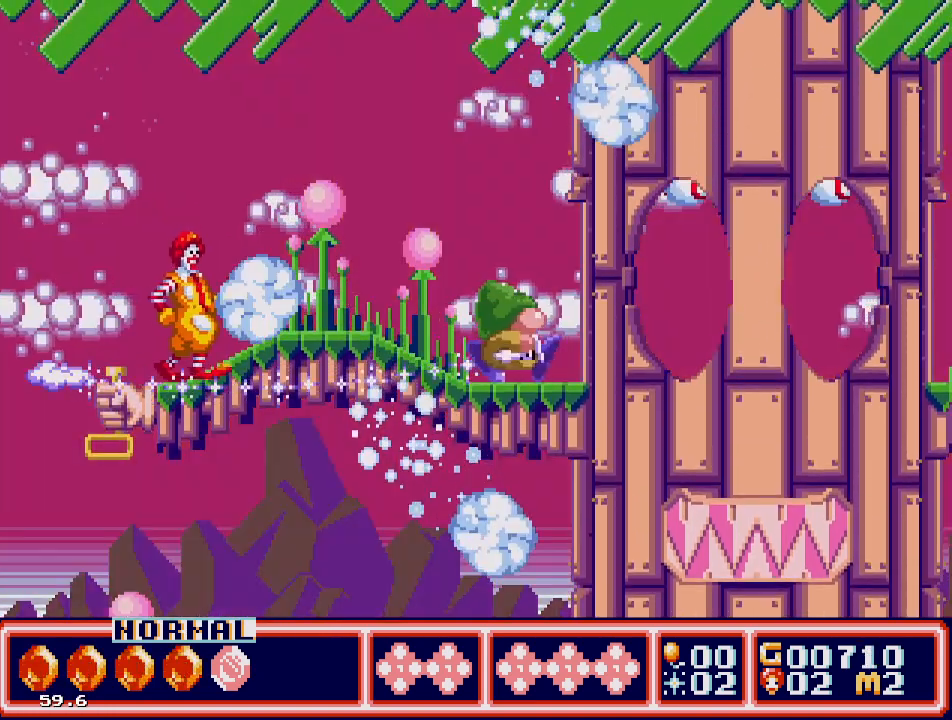
{"buttons": ["DPAD_RIGHT"], "events": [[167, "DPAD_UP", "up"], [183, "DPAD_RIGHT", "up"], [300, "DPAD_RIGHT", "down"]]}
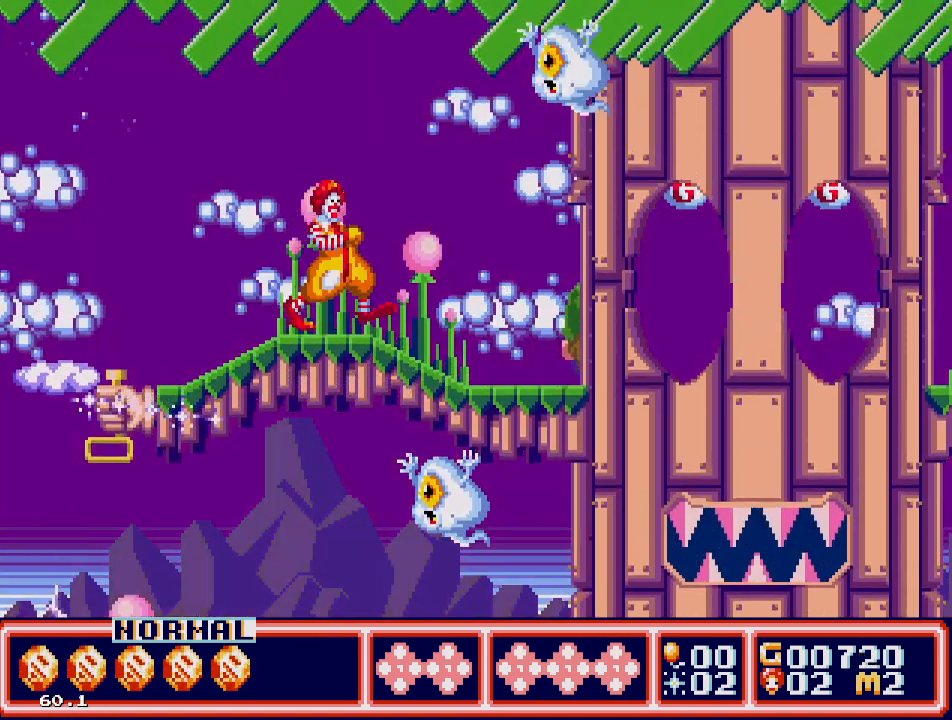
{"buttons": ["B", "DPAD_RIGHT"], "events": [[300, "B", "down"], [383, "B", "up"], [433, "B", "down"]]}
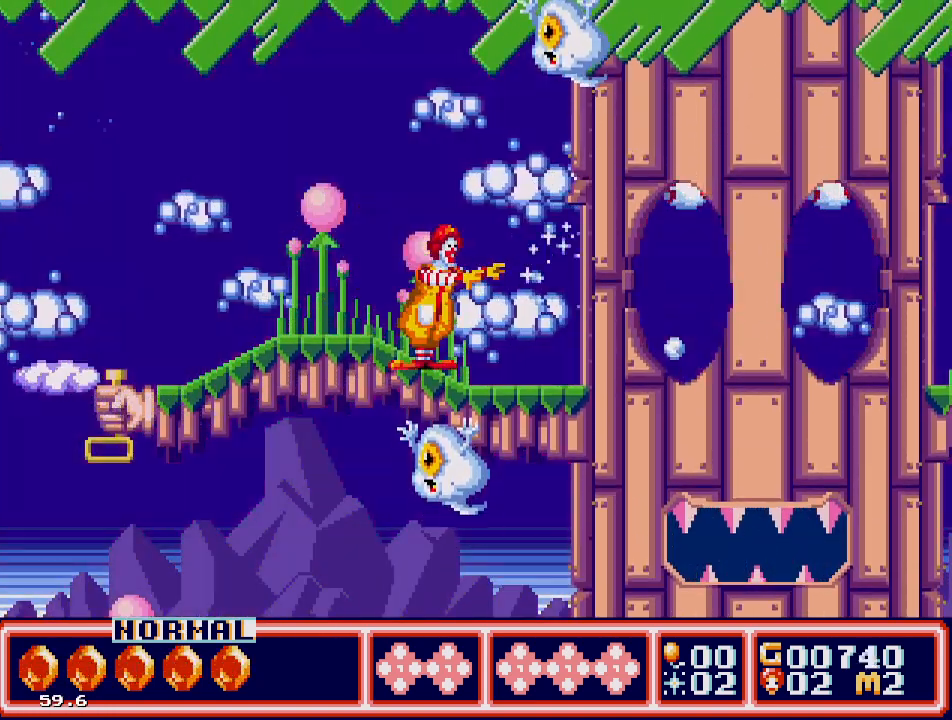
{"buttons": ["DPAD_RIGHT"], "events": [[33, "B", "up"]]}
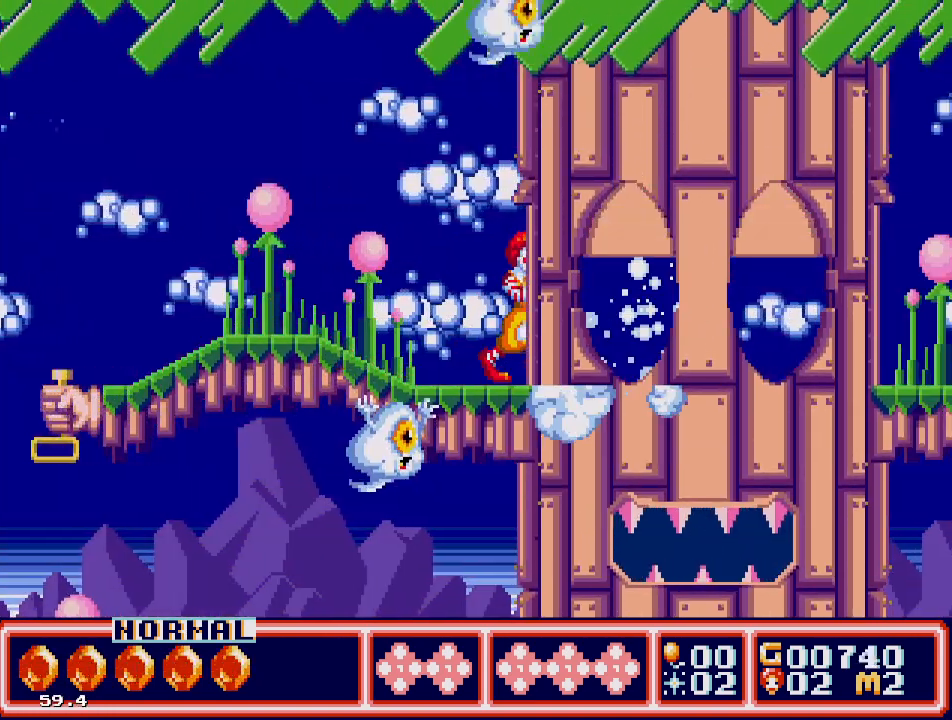
{"buttons": ["C", "DPAD_RIGHT"], "events": [[33, "C", "down"], [217, "C", "up"], [433, "C", "down"]]}
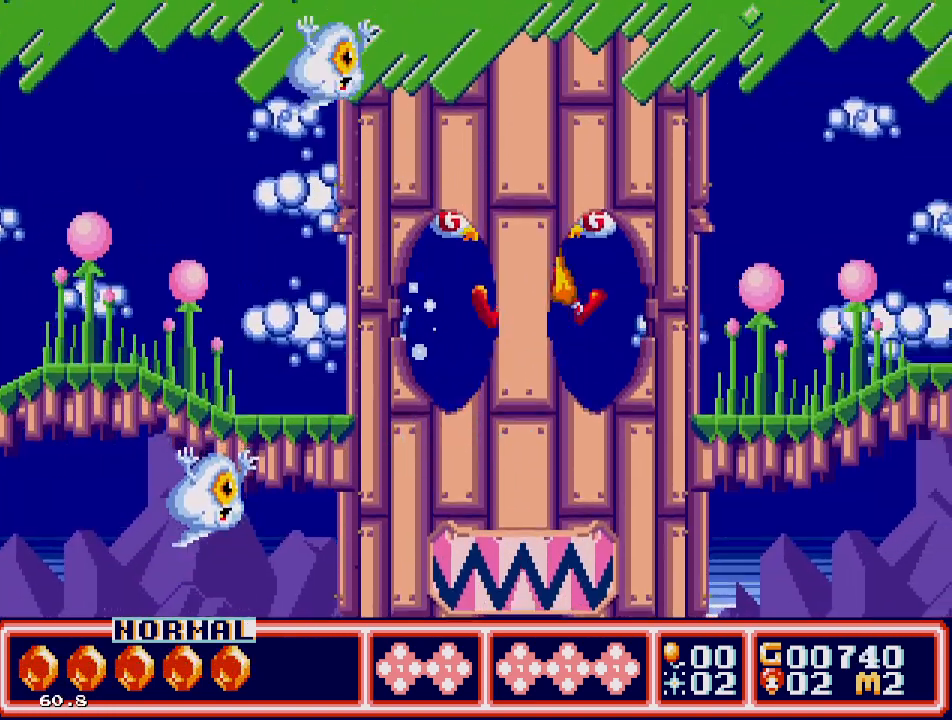
{"buttons": ["DPAD_RIGHT"], "events": [[200, "C", "up"]]}
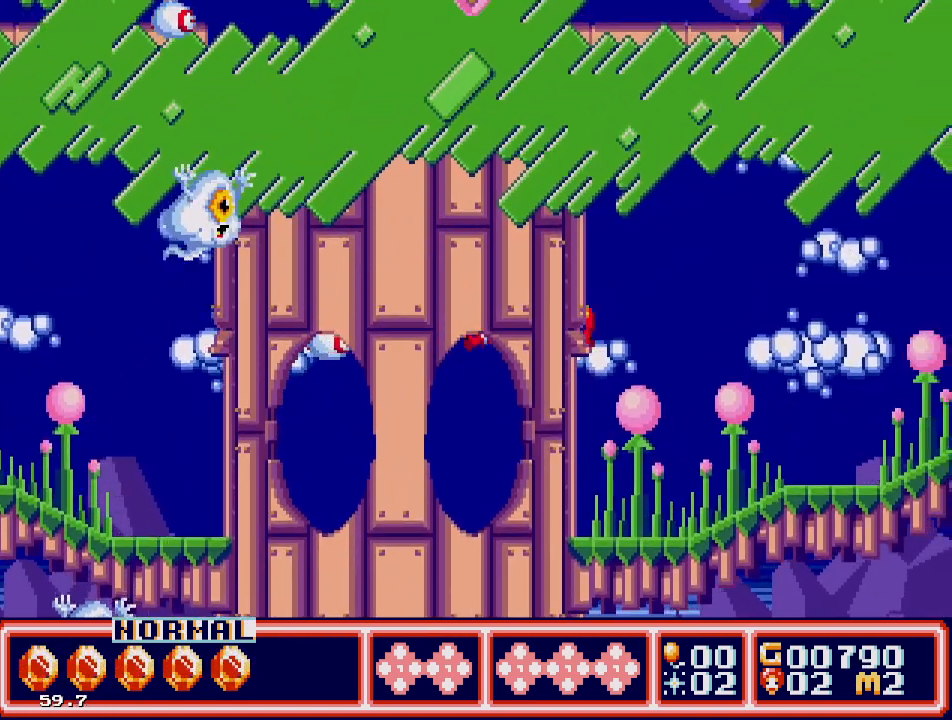
{"buttons": ["DPAD_RIGHT"], "events": []}
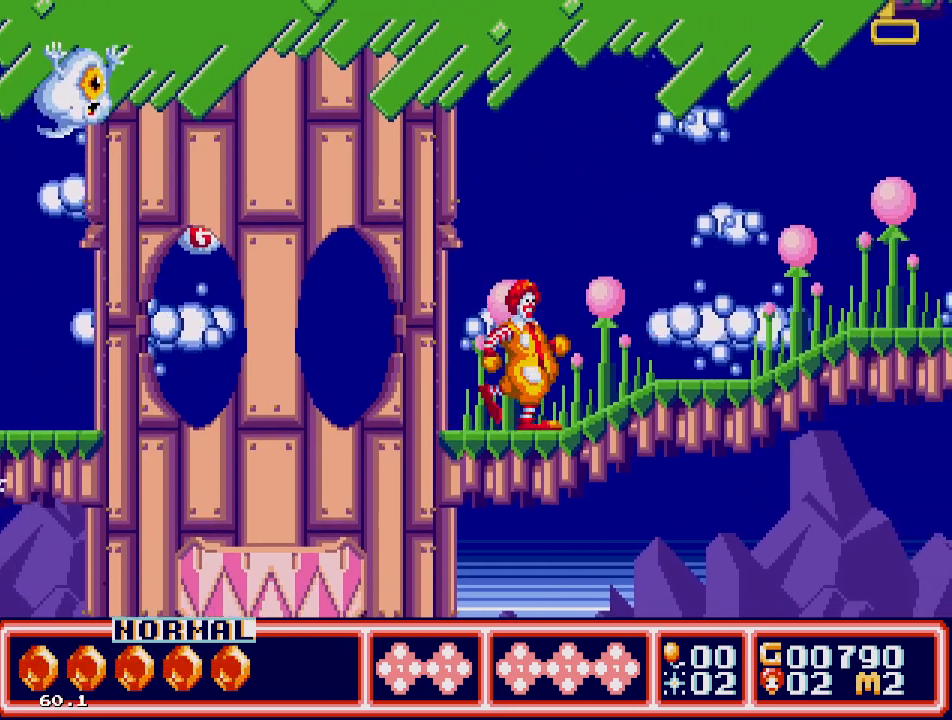
{"buttons": ["DPAD_RIGHT"], "events": [[317, "C", "down"], [433, "C", "up"]]}
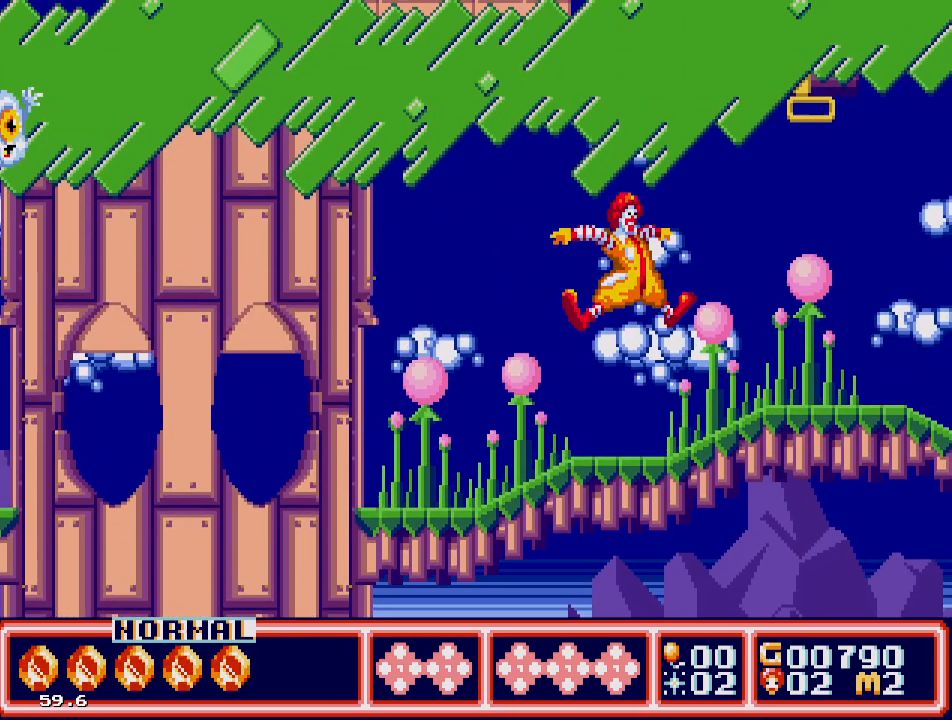
{"buttons": ["DPAD_UP"], "events": [[467, "DPAD_UP", "down"], [500, "DPAD_RIGHT", "up"]]}
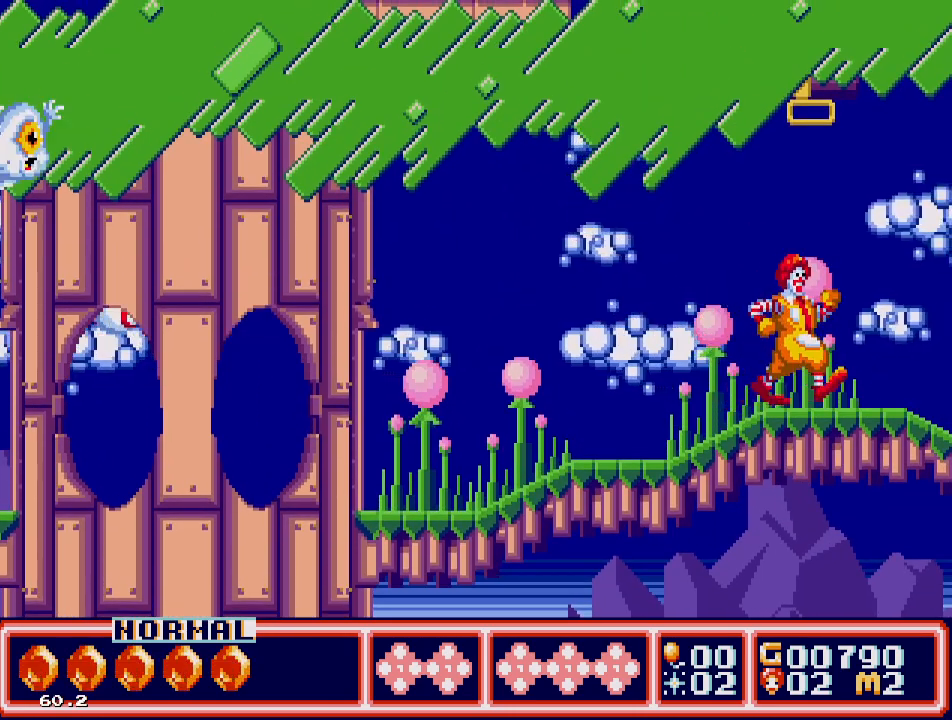
{"buttons": ["A", "DPAD_UP"], "events": [[17, "A", "down"]]}
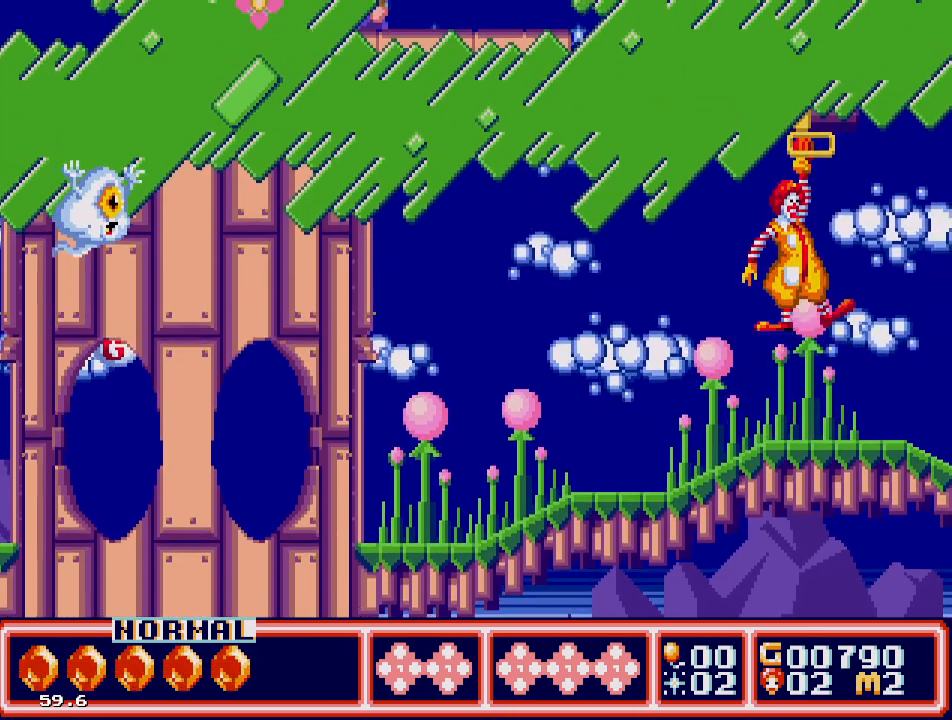
{"buttons": ["DPAD_UP"], "events": [[133, "A", "up"]]}
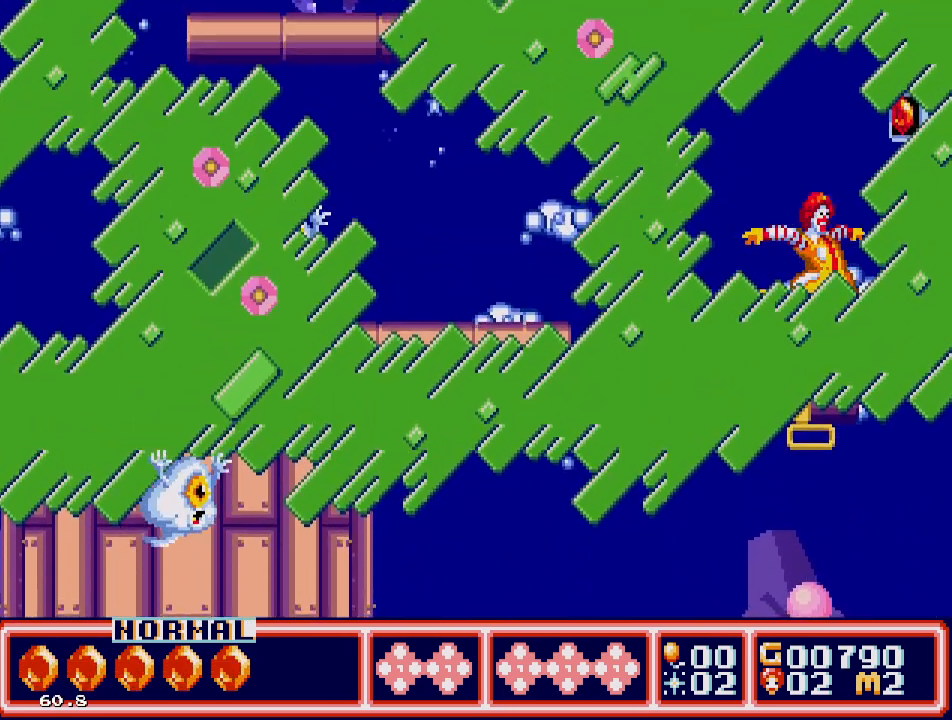
{"buttons": [], "events": [[100, "DPAD_LEFT", "down"], [150, "DPAD_LEFT", "up"], [167, "DPAD_UP", "up"], [283, "DPAD_LEFT", "down"], [350, "B", "down"], [383, "DPAD_LEFT", "up"], [467, "B", "up"]]}
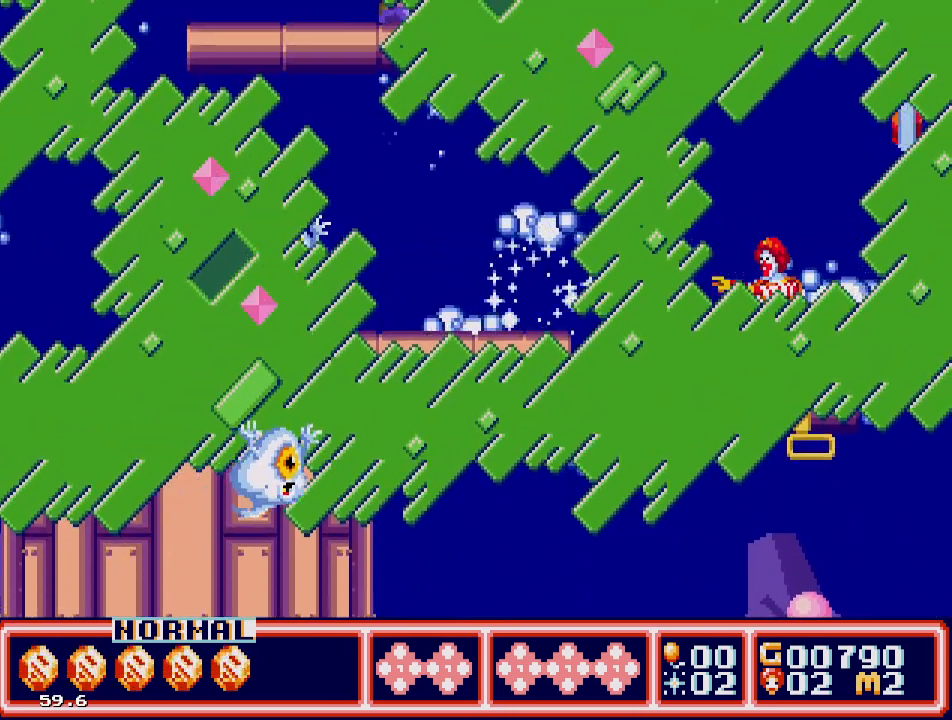
{"buttons": ["DPAD_RIGHT"], "events": [[17, "B", "down"], [117, "B", "up"], [217, "DPAD_RIGHT", "down"], [267, "DPAD_UP", "down"], [333, "C", "down"], [450, "C", "up"], [500, "DPAD_UP", "up"]]}
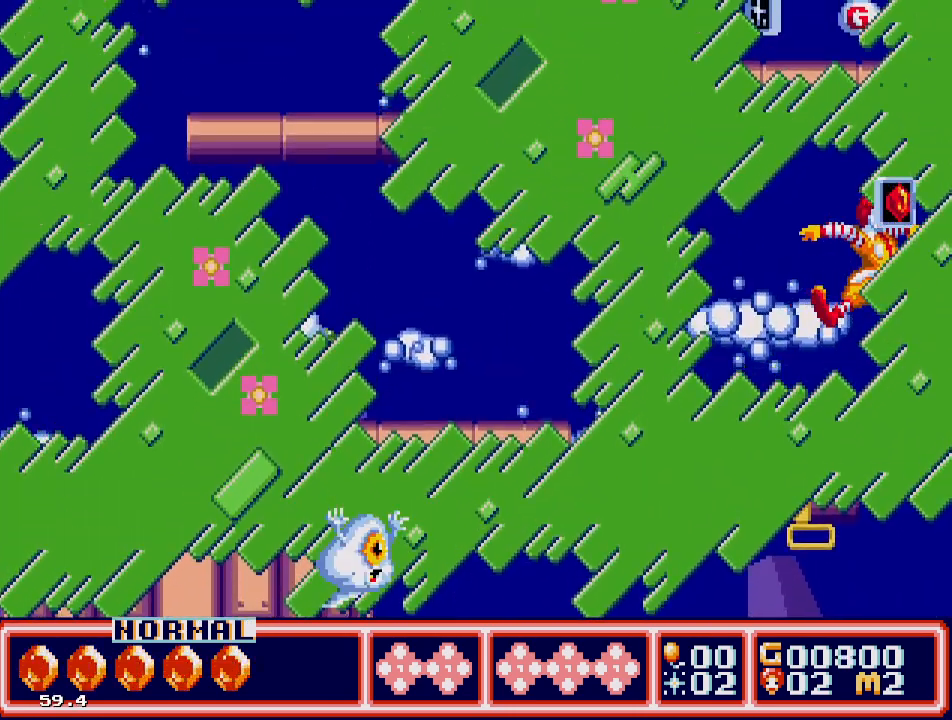
{"buttons": ["DPAD_LEFT"], "events": [[50, "DPAD_RIGHT", "up"], [117, "DPAD_LEFT", "down"]]}
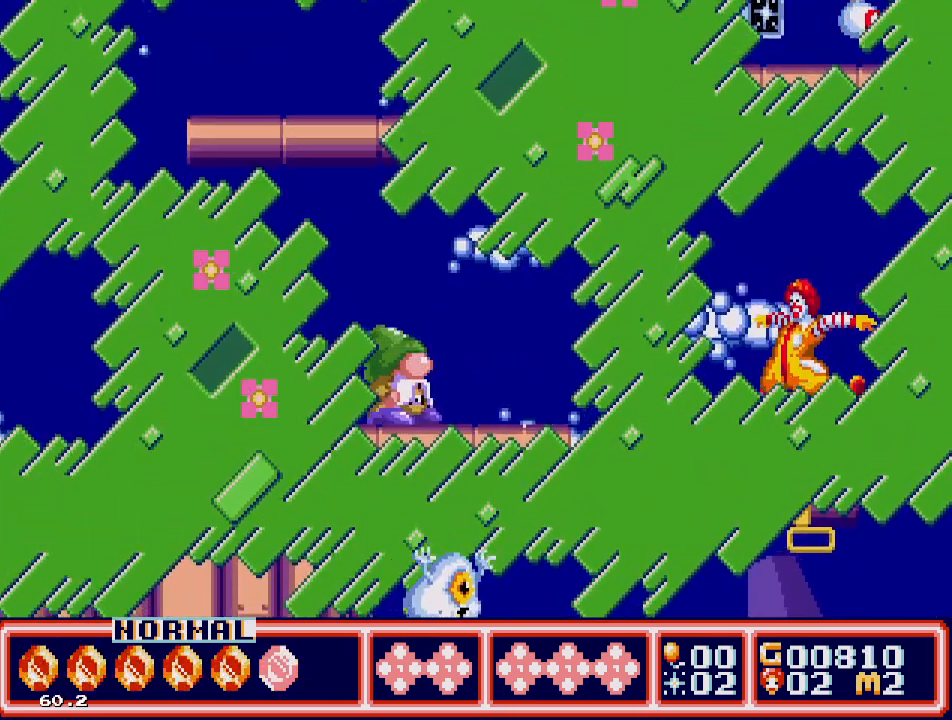
{"buttons": [], "events": [[33, "C", "down"], [100, "C", "up"], [167, "DPAD_LEFT", "up"], [300, "DPAD_LEFT", "down"], [317, "B", "down"], [417, "B", "up"], [433, "DPAD_LEFT", "up"]]}
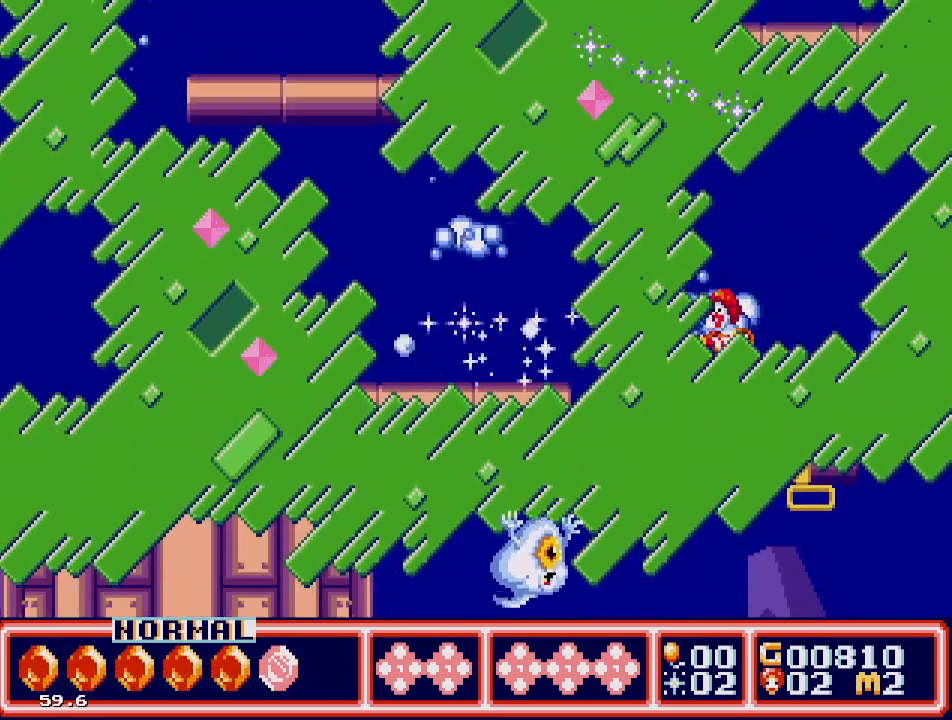
{"buttons": ["DPAD_DOWN", "DPAD_LEFT"], "events": [[167, "DPAD_DOWN", "down"], [250, "DPAD_LEFT", "down"]]}
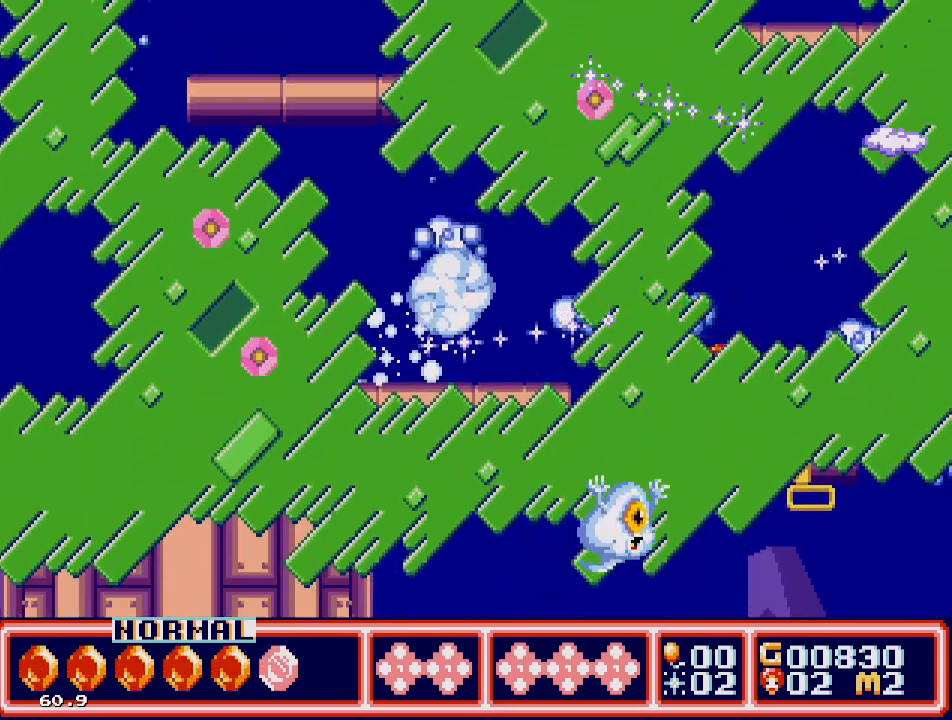
{"buttons": ["C"], "events": [[383, "DPAD_DOWN", "up"], [383, "DPAD_LEFT", "up"], [433, "C", "down"]]}
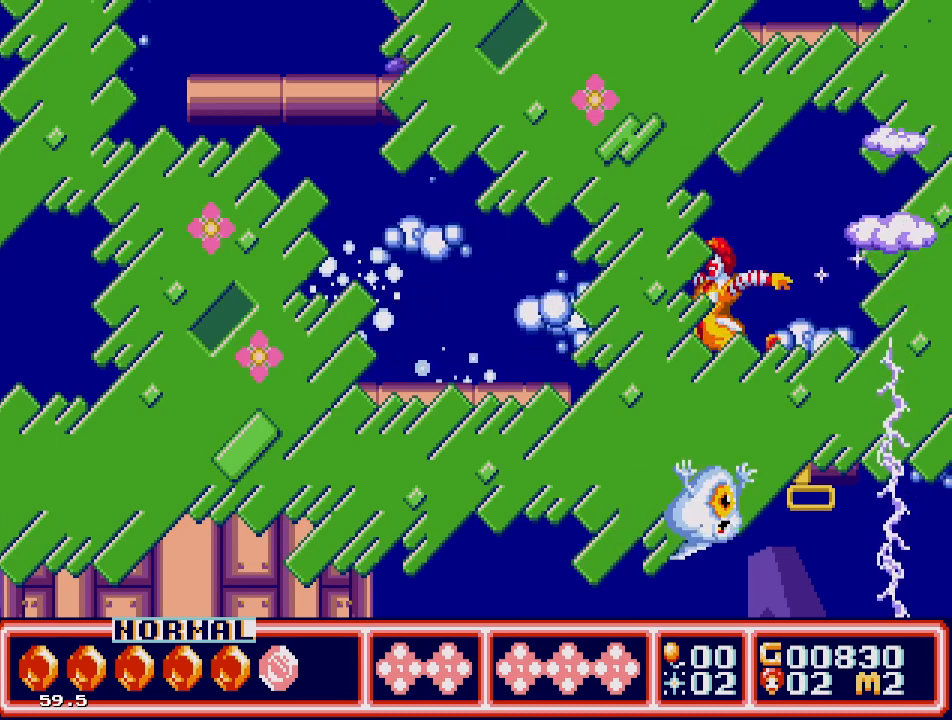
{"buttons": ["DPAD_LEFT"], "events": [[100, "DPAD_LEFT", "down"], [117, "C", "up"]]}
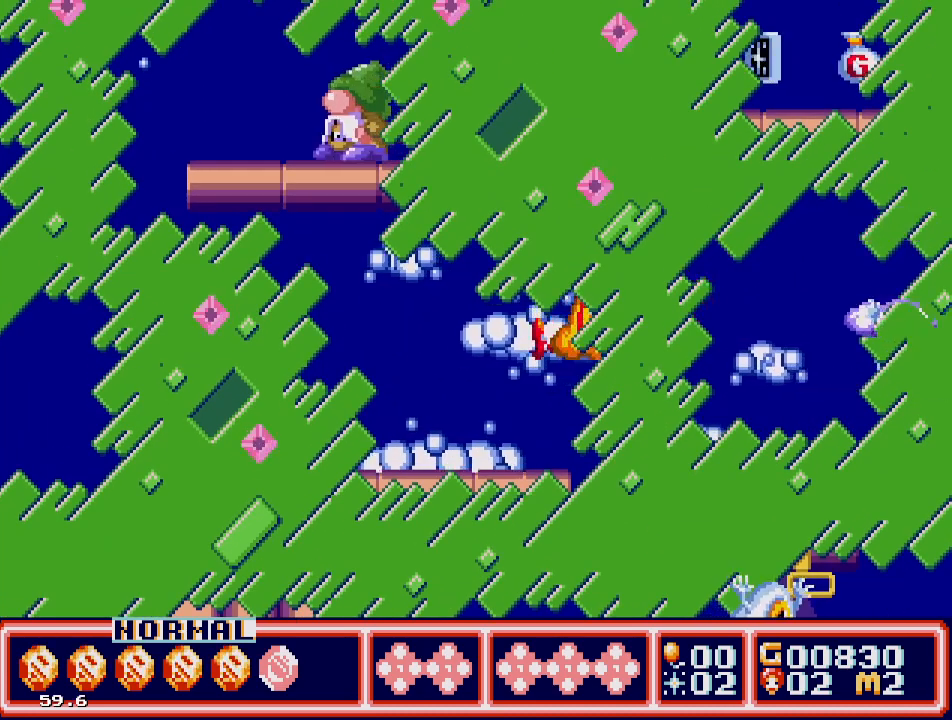
{"buttons": ["DPAD_LEFT"], "events": []}
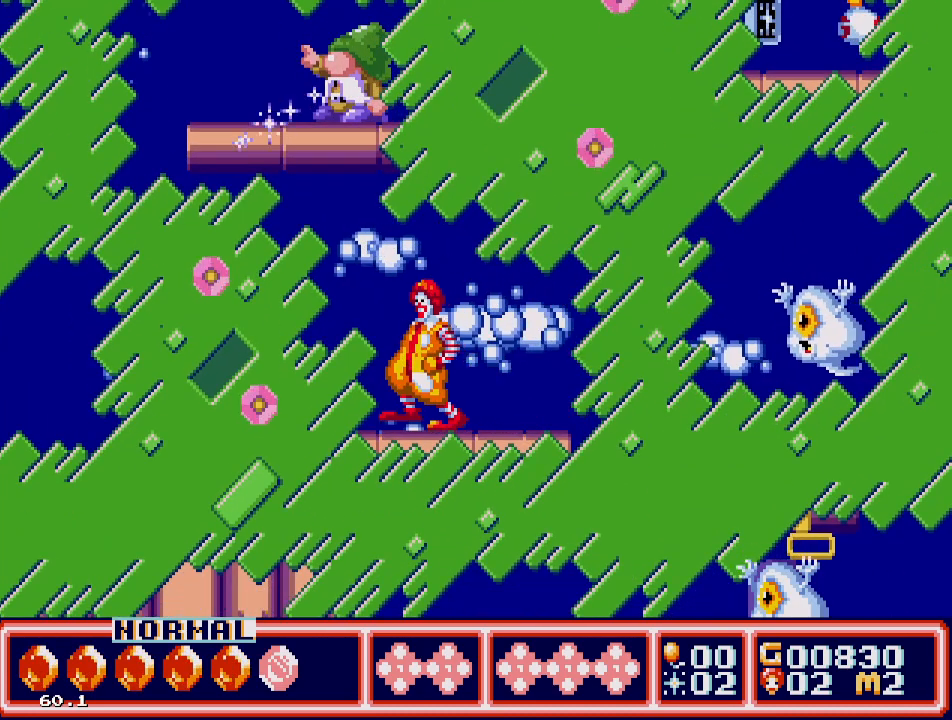
{"buttons": ["DPAD_DOWN"], "events": [[433, "DPAD_DOWN", "down"], [433, "DPAD_LEFT", "up"]]}
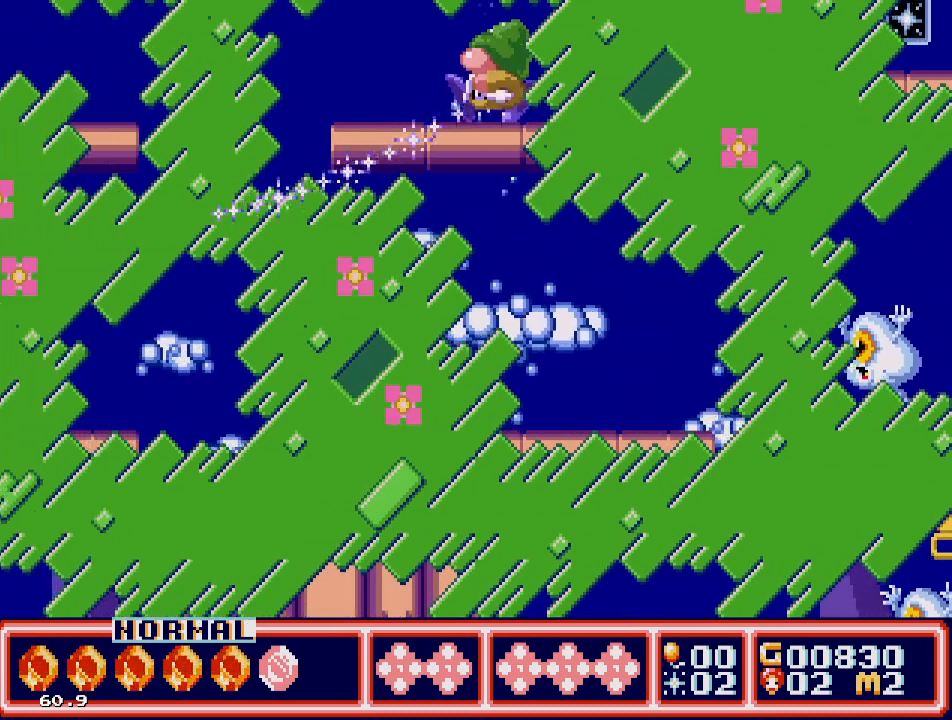
{"buttons": ["DPAD_RIGHT"], "events": [[67, "DPAD_LEFT", "down"], [100, "DPAD_DOWN", "up"], [117, "DPAD_LEFT", "up"], [150, "DPAD_UP", "down"], [167, "DPAD_LEFT", "down"], [267, "DPAD_LEFT", "up"], [300, "DPAD_UP", "up"], [317, "DPAD_RIGHT", "down"]]}